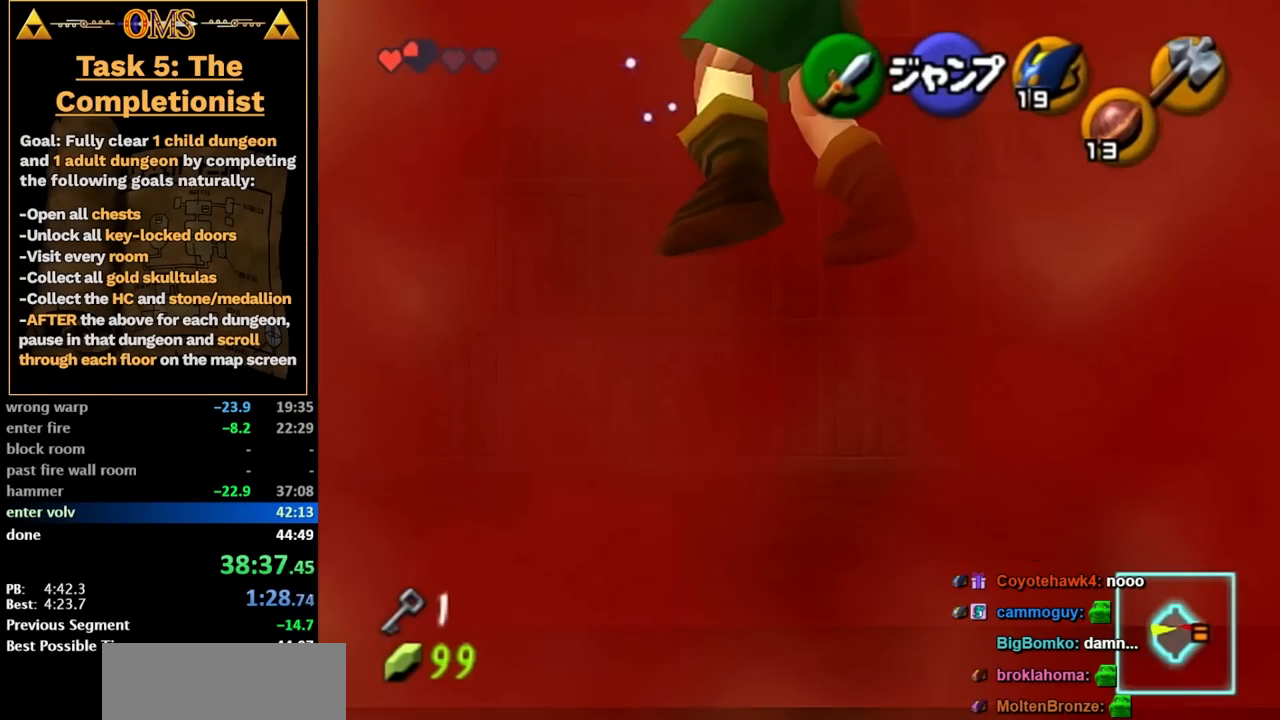
Gameplay with a controller; each line is a JSON object with the inputs held at the frame after it. "button_events" lists button changes between this image and that frame as [ms after this image, input, new state], when the widget could be followed in between (sticks are given only as held states). Not read: HOME L3 R3.
{"buttons": [], "left_stick": "center", "right_stick": "center", "button_events": []}
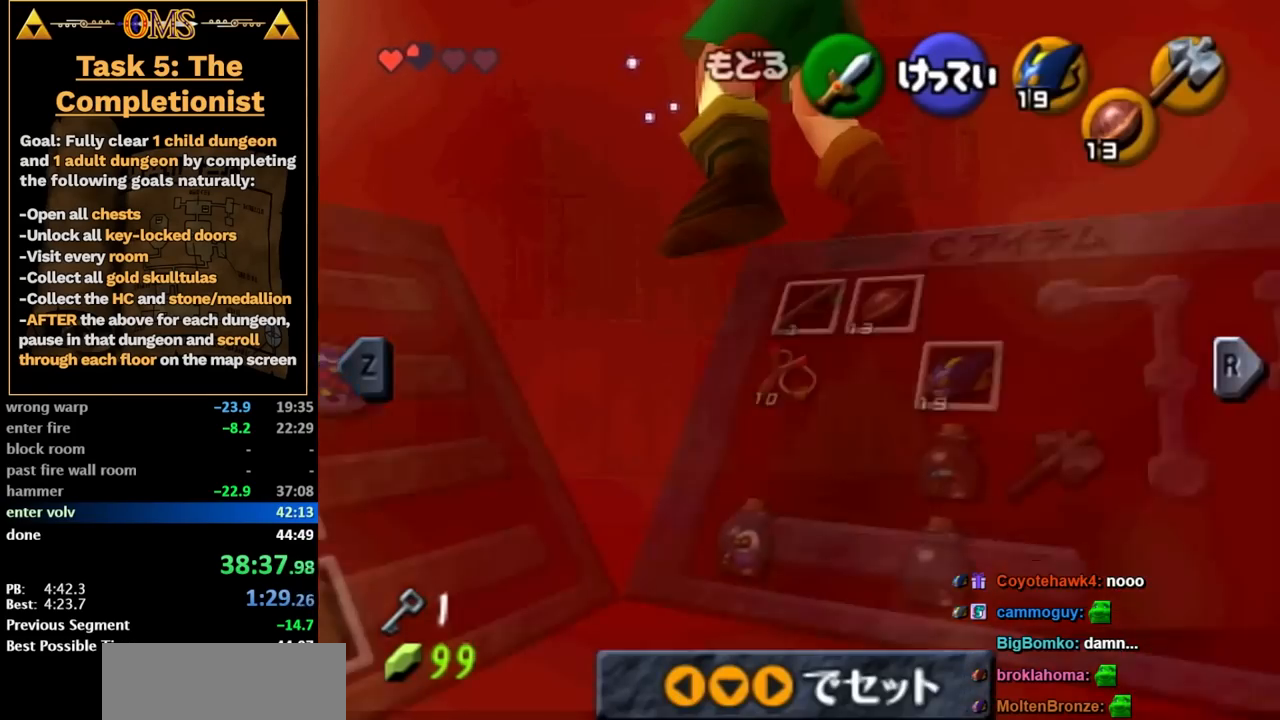
{"buttons": [], "left_stick": "center", "right_stick": "center", "button_events": [[333, "R2", "down"], [483, "R2", "up"]]}
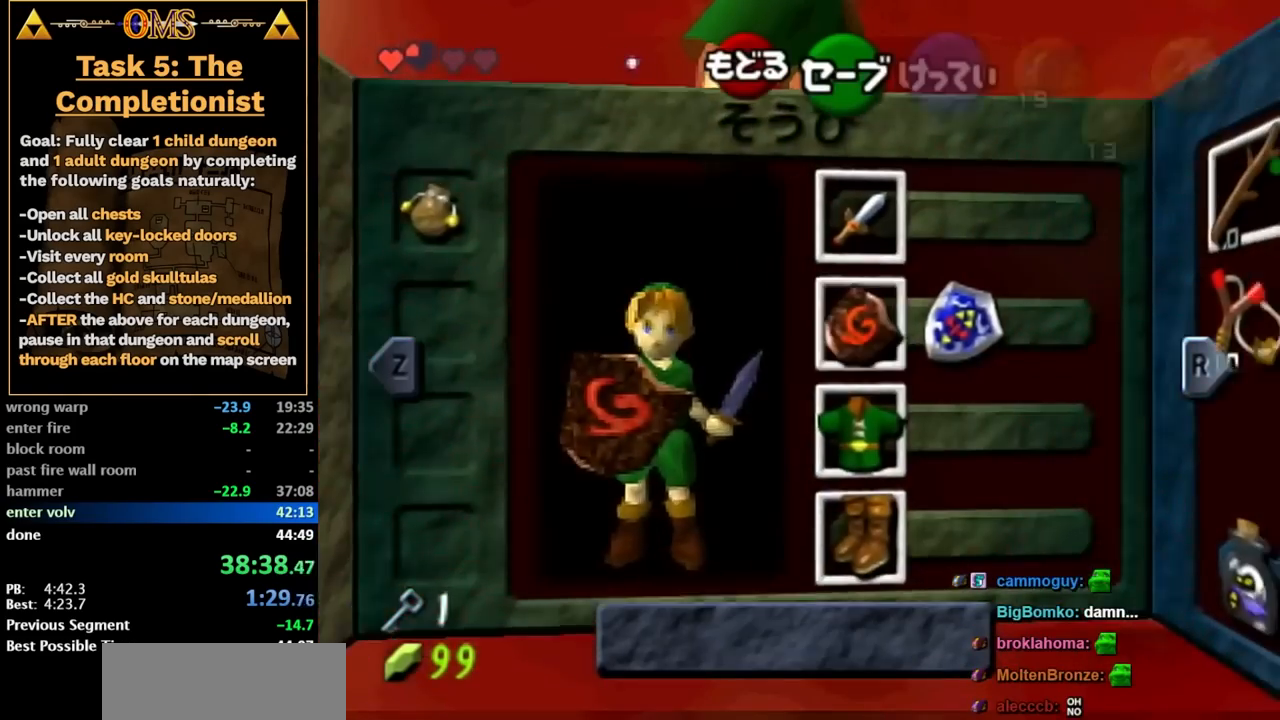
{"buttons": [], "left_stick": "down-right", "right_stick": "center", "button_events": []}
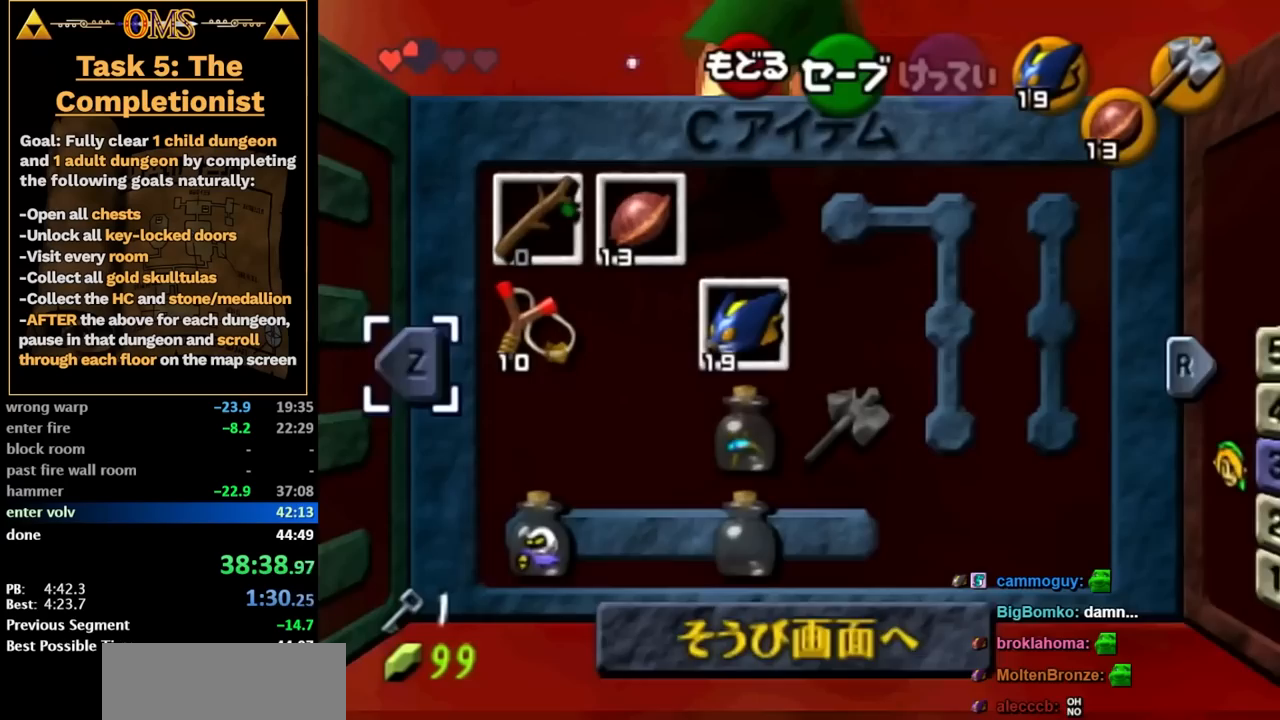
{"buttons": ["R1"], "left_stick": "down", "right_stick": "center", "button_events": [[50, "R1", "down"]]}
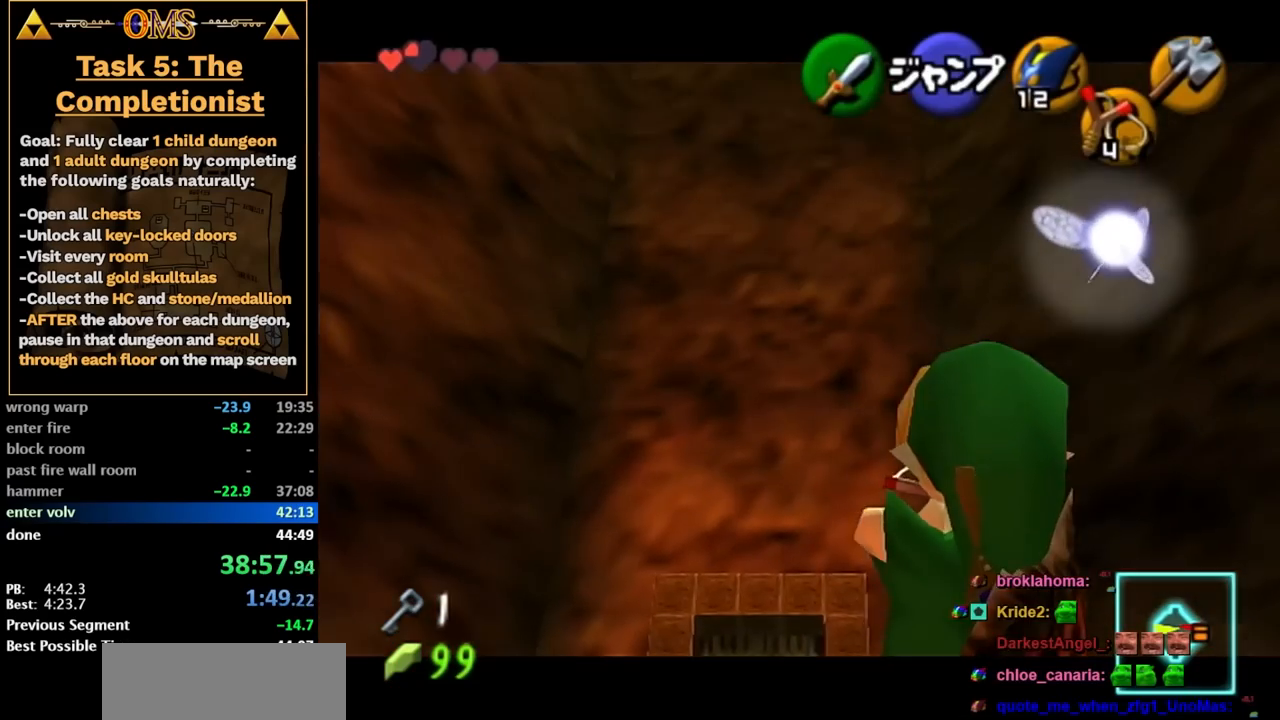
{"buttons": ["R2"], "left_stick": "down", "right_stick": "center", "button_events": [[150, "A", "down"], [250, "A", "up"], [267, "R1", "up"], [333, "Y", "down"], [367, "R2", "down"], [433, "Y", "up"]]}
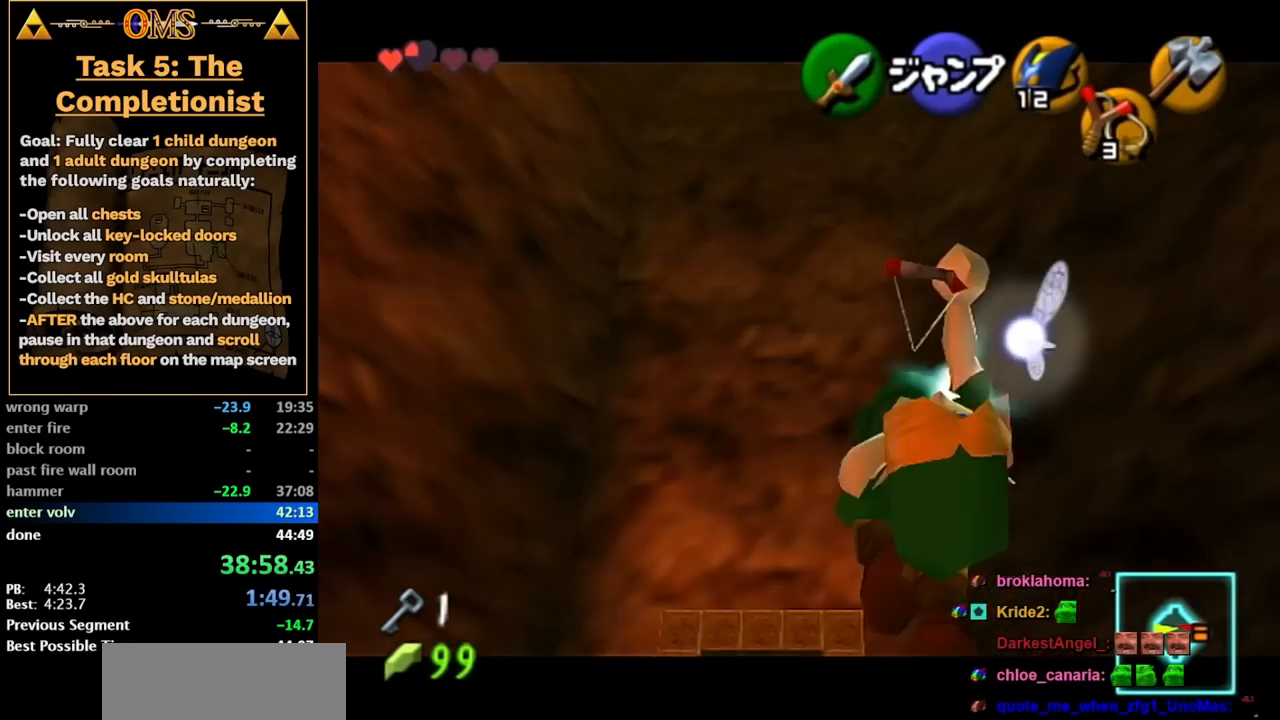
{"buttons": ["L2", "R2"], "left_stick": "down", "right_stick": "center", "button_events": [[467, "L2", "down"]]}
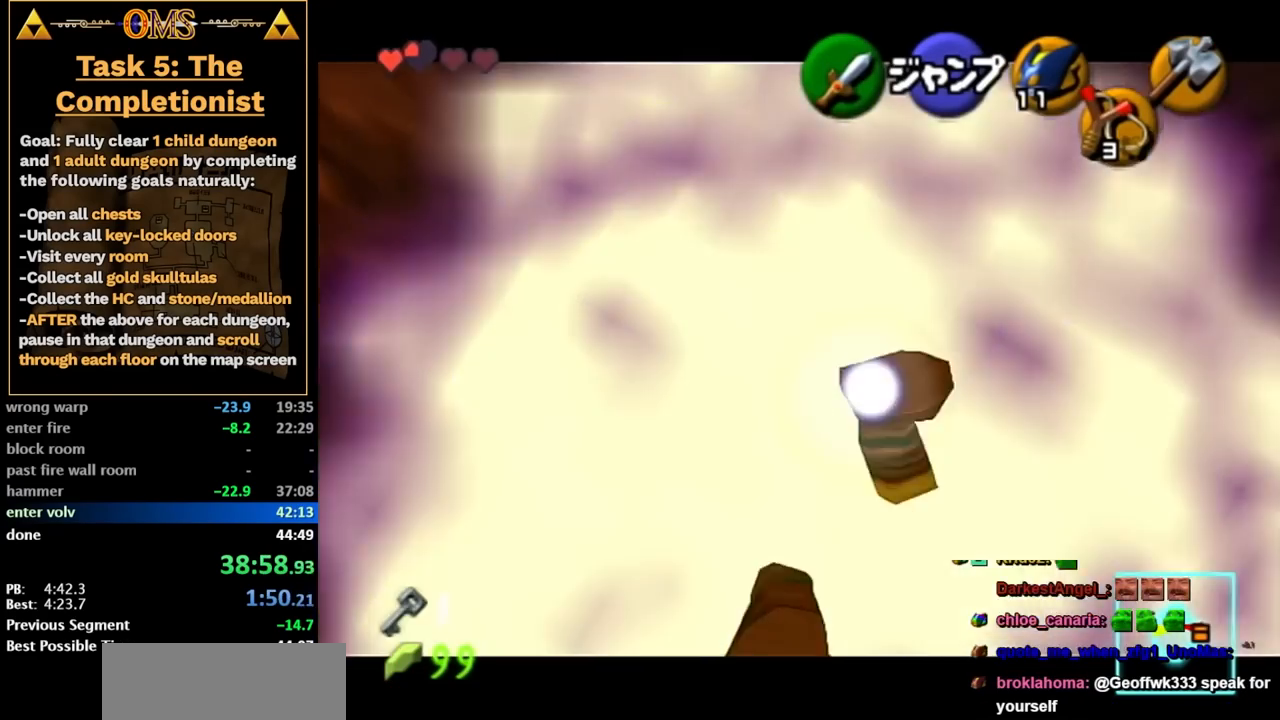
{"buttons": ["Y", "L2"], "left_stick": "down", "right_stick": "center", "button_events": [[83, "R2", "up"], [433, "Y", "down"]]}
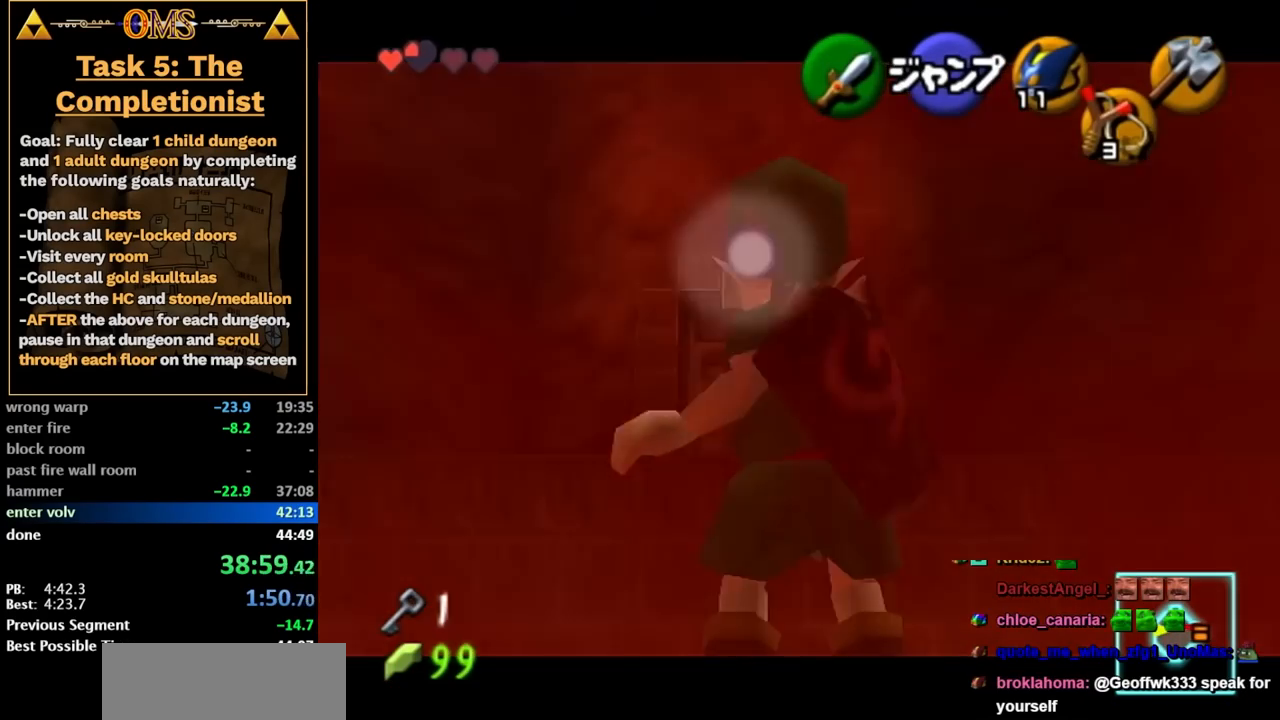
{"buttons": ["A", "L2", "R2"], "left_stick": "down", "right_stick": "center", "button_events": [[17, "R2", "down"], [17, "Y", "up"], [117, "A", "down"]]}
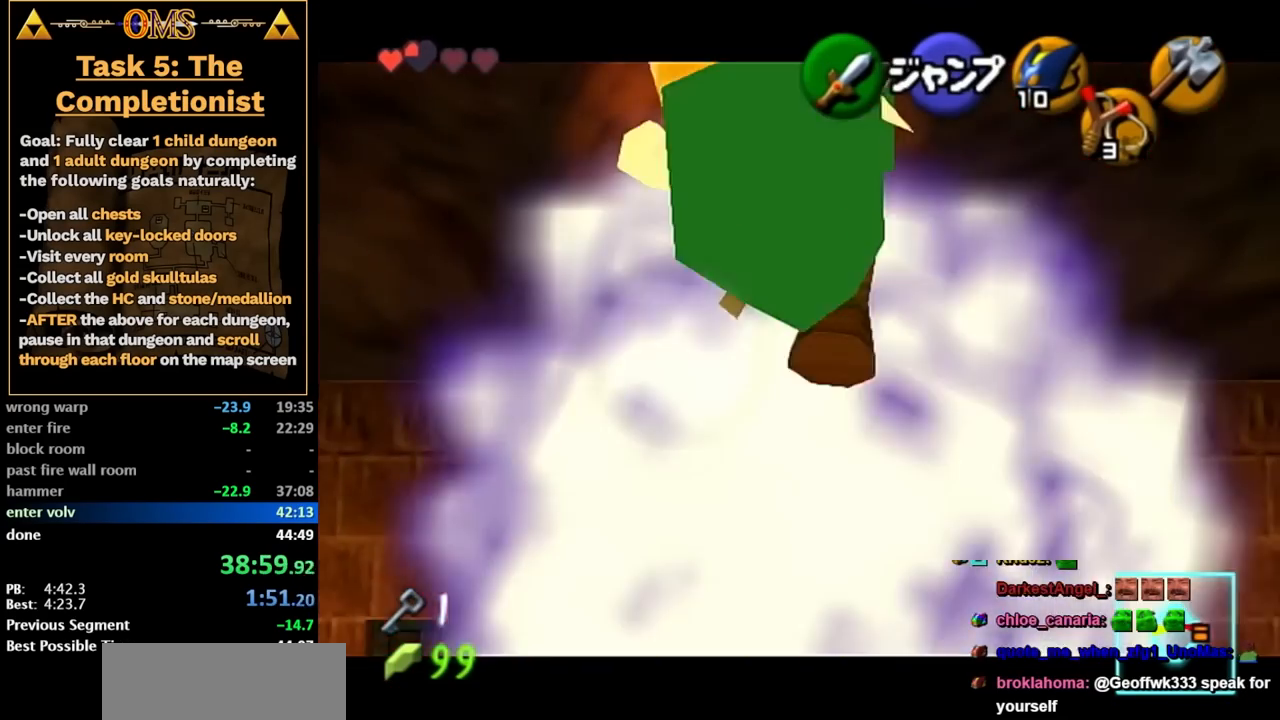
{"buttons": ["A", "L2", "R2"], "left_stick": "down", "right_stick": "center", "button_events": []}
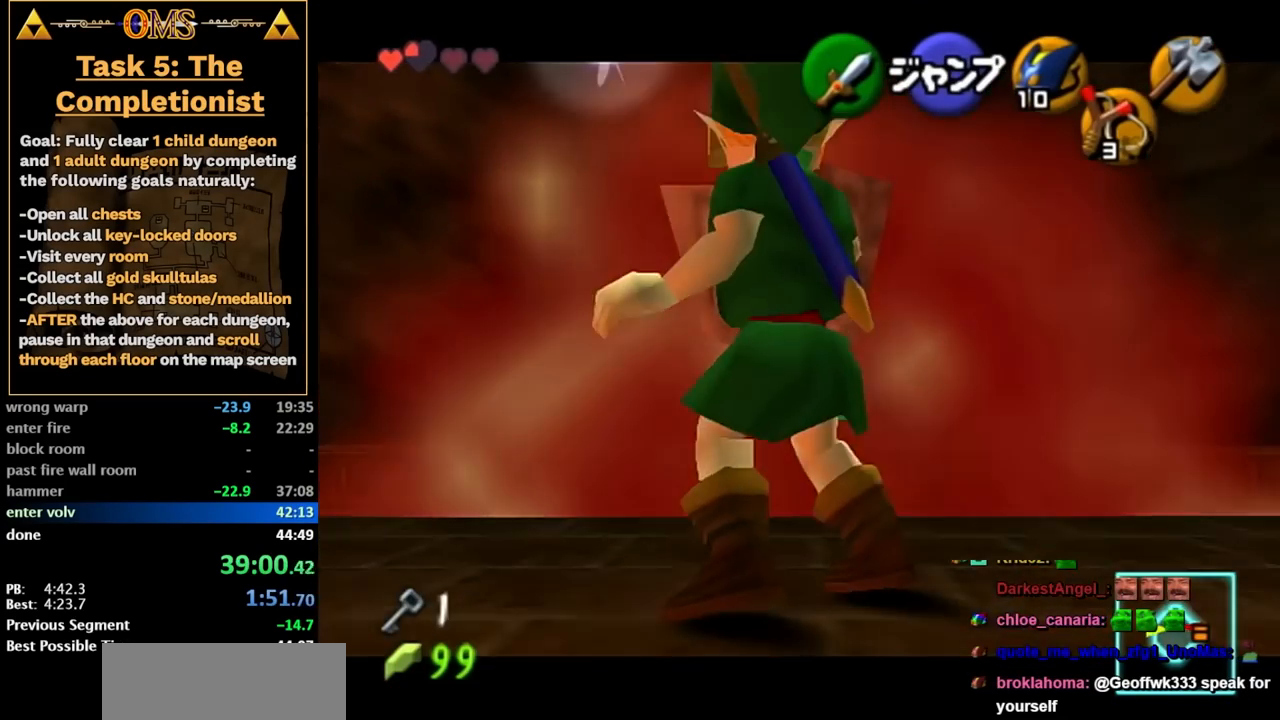
{"buttons": [], "left_stick": "center", "right_stick": "center", "button_events": [[117, "A", "up"], [117, "R2", "up"], [217, "L2", "up"], [300, "L2", "down"], [467, "L2", "up"]]}
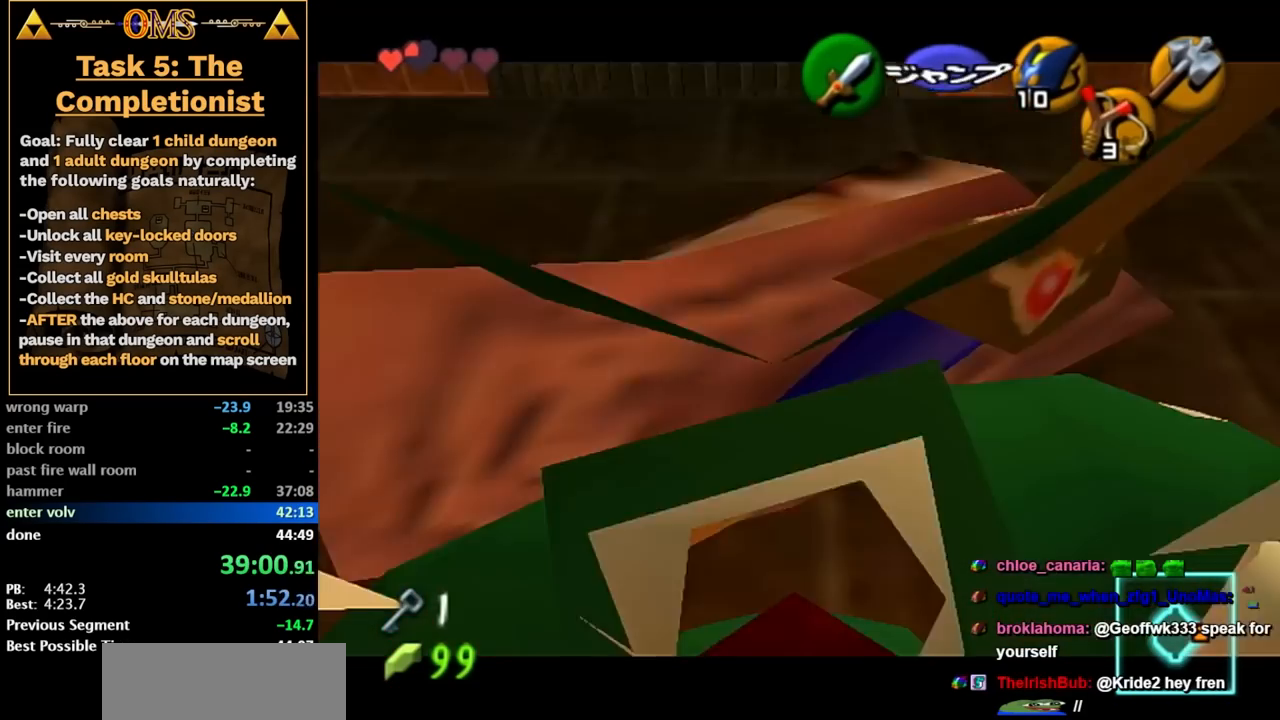
{"buttons": [], "left_stick": "center", "right_stick": "center", "button_events": [[150, "B", "down"], [250, "B", "up"]]}
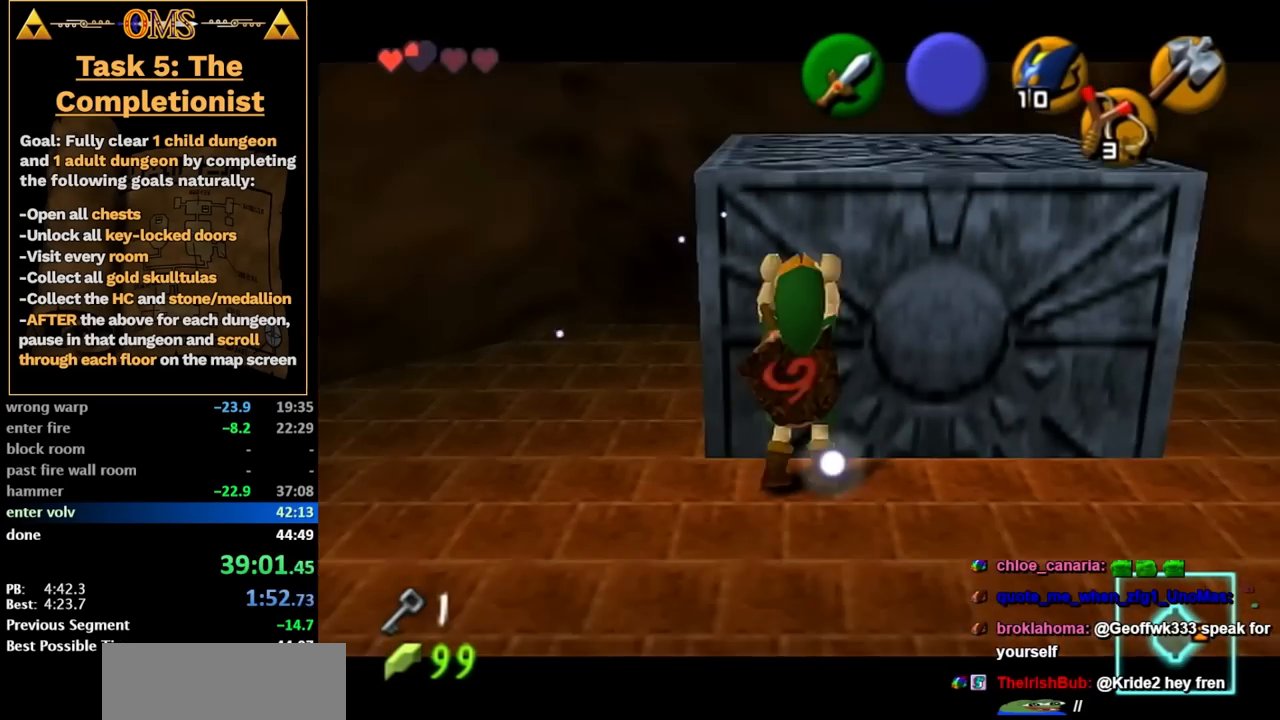
{"buttons": ["L2"], "left_stick": "center", "right_stick": "center", "button_events": [[33, "L2", "down"], [400, "B", "down"], [500, "B", "up"]]}
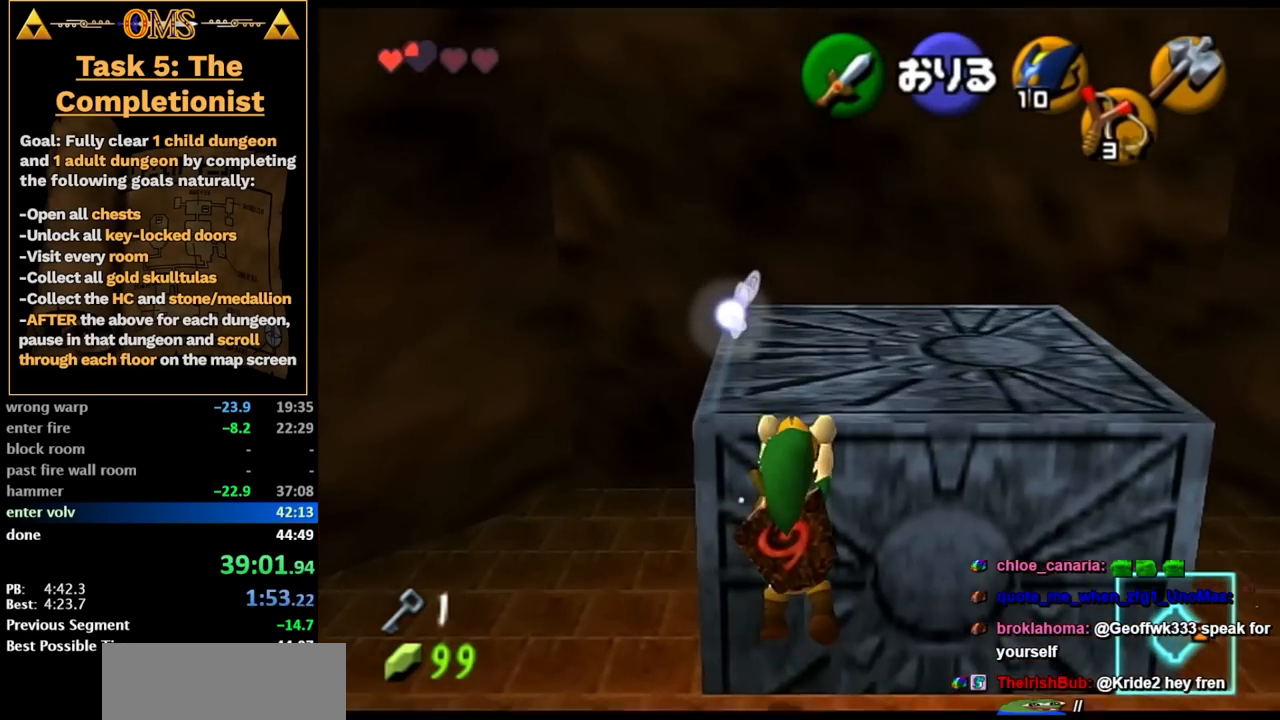
{"buttons": ["A", "L2"], "left_stick": "center", "right_stick": "center", "button_events": [[500, "A", "down"]]}
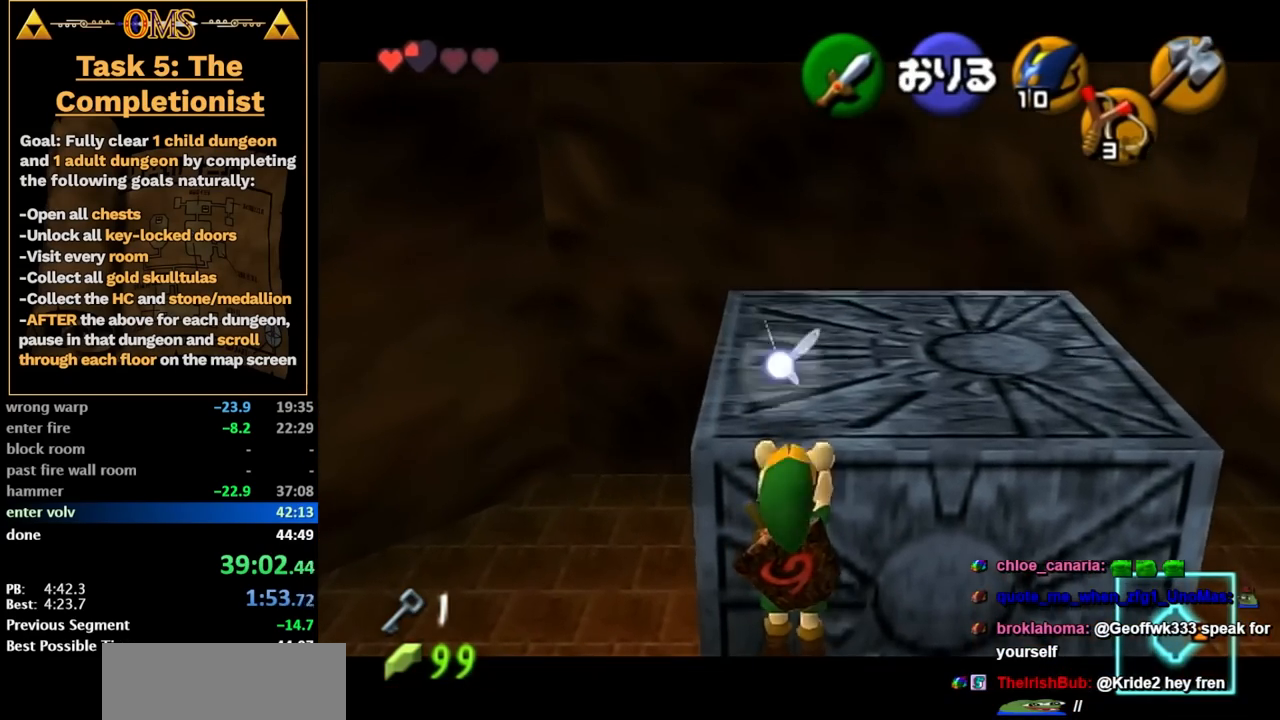
{"buttons": ["A", "L2"], "left_stick": "up-left", "right_stick": "center", "button_events": [[67, "A", "up"], [67, "L2", "up"], [367, "A", "down"], [483, "L2", "down"]]}
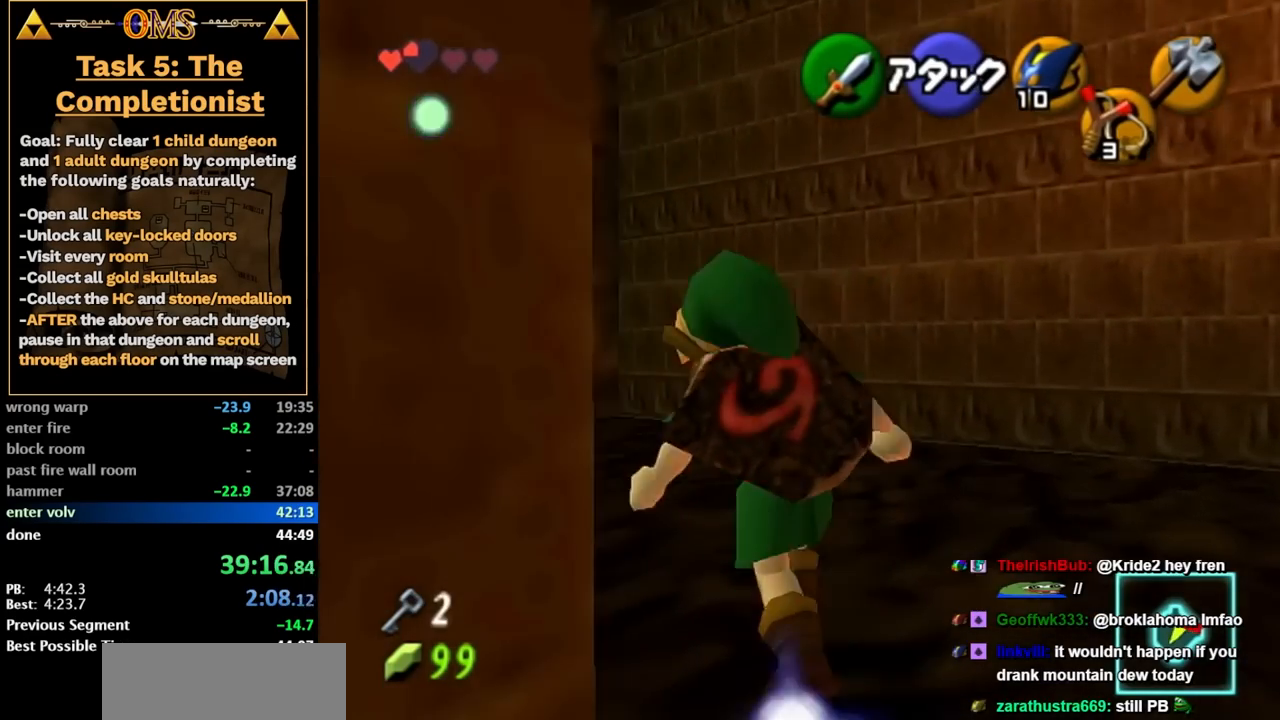
{"buttons": [], "left_stick": "up-left", "right_stick": "center", "button_events": [[50, "A", "up"], [200, "L2", "up"]]}
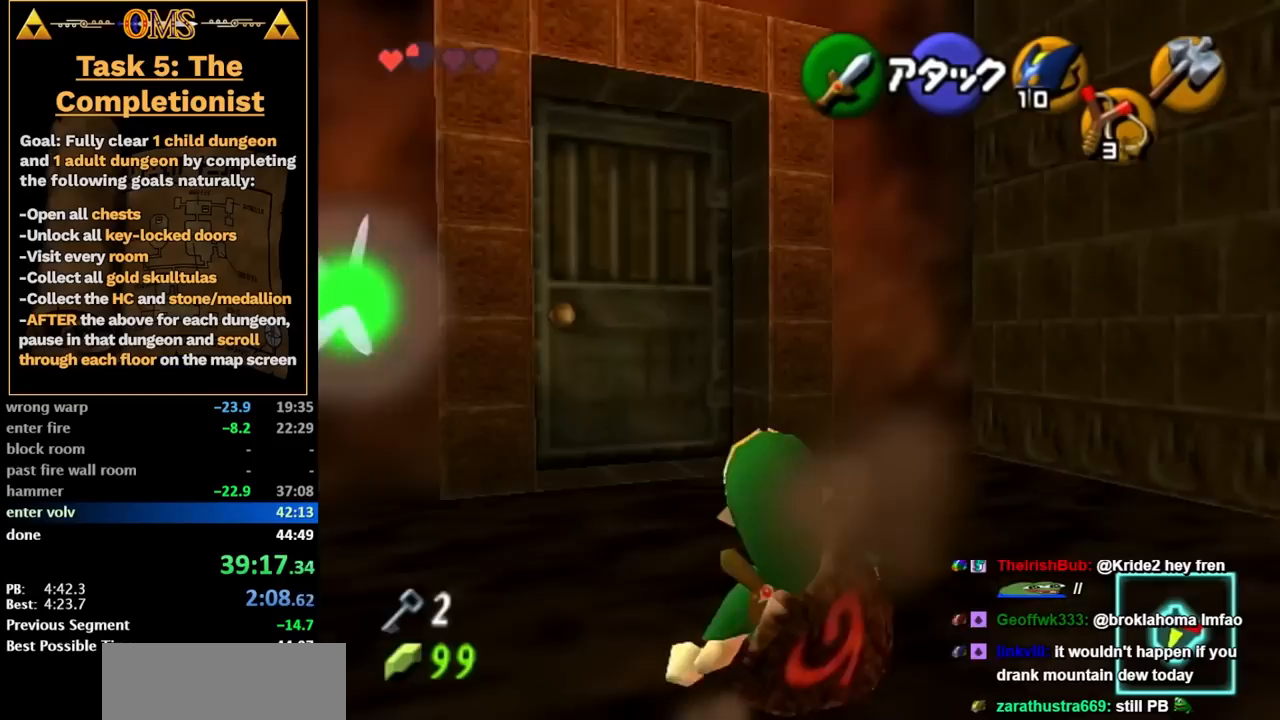
{"buttons": ["A"], "left_stick": "center", "right_stick": "center", "button_events": [[450, "A", "down"]]}
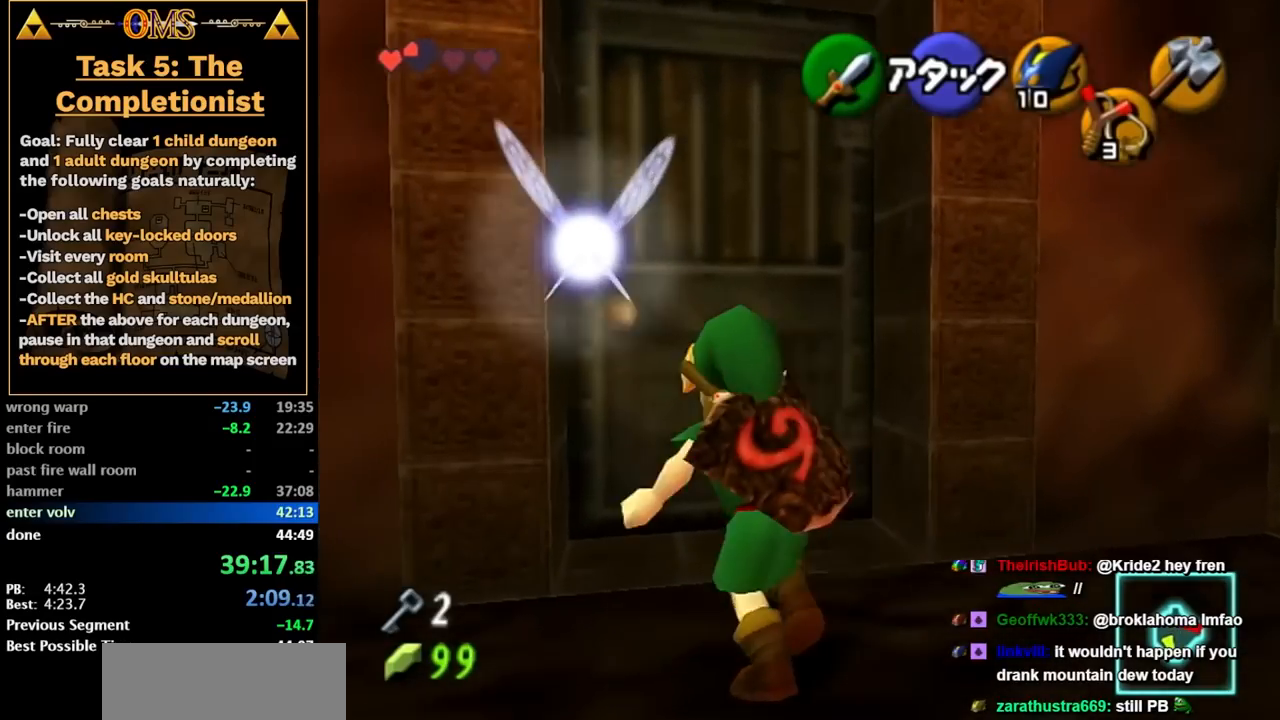
{"buttons": [], "left_stick": "center", "right_stick": "center", "button_events": [[17, "A", "up"], [83, "A", "down"], [167, "A", "up"], [233, "A", "down"], [417, "A", "up"]]}